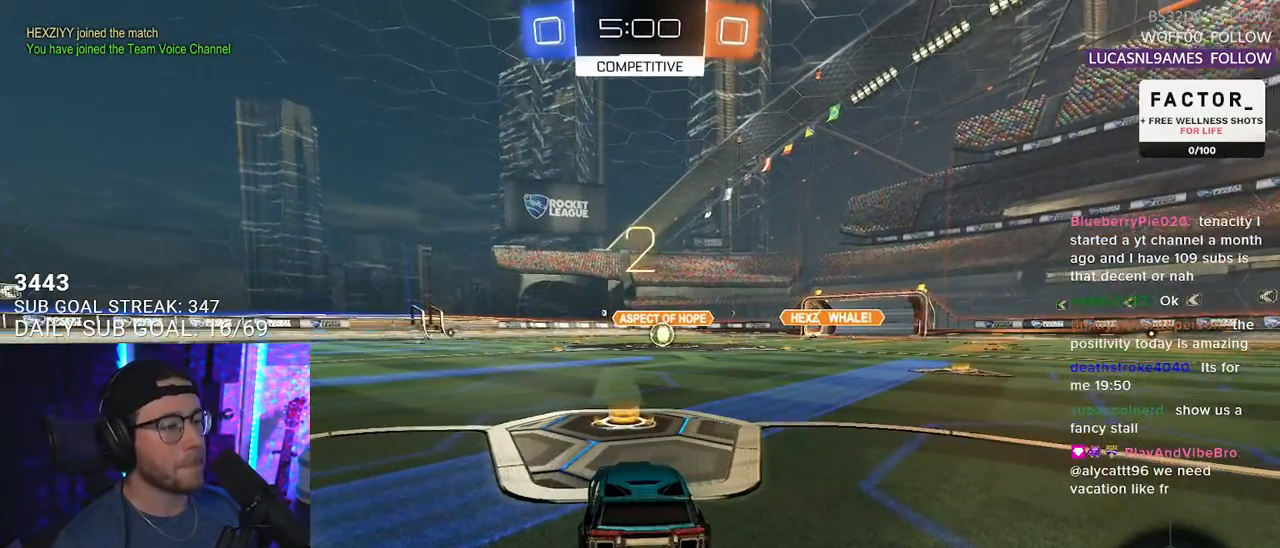
Gameplay with a controller (PlayStation layout); each line is a JSON object with the inputs held at the frame after it. "events" lists button and stick changes between this image and that frame as [ms after this image, input, new state], when the widget could be followed in between. Not read: SELECT START.
{"buttons": ["R2"], "left_stick": "center", "right_stick": "center", "events": [[83, "TRIANGLE", "up"]]}
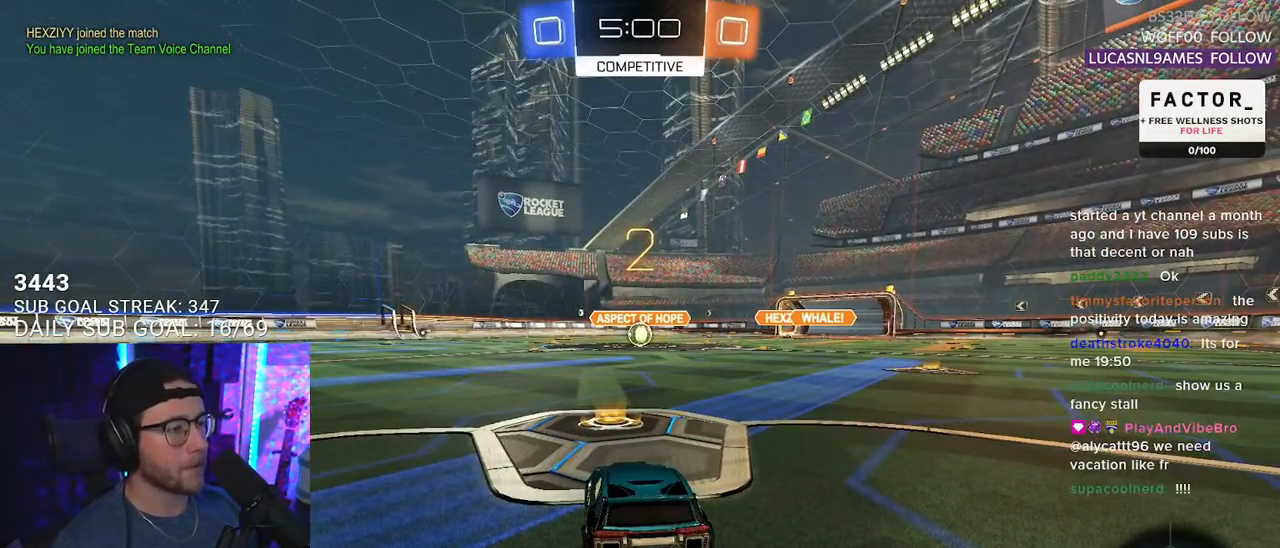
{"buttons": ["L1", "R2"], "left_stick": "center", "right_stick": "center", "events": [[267, "L1", "down"]]}
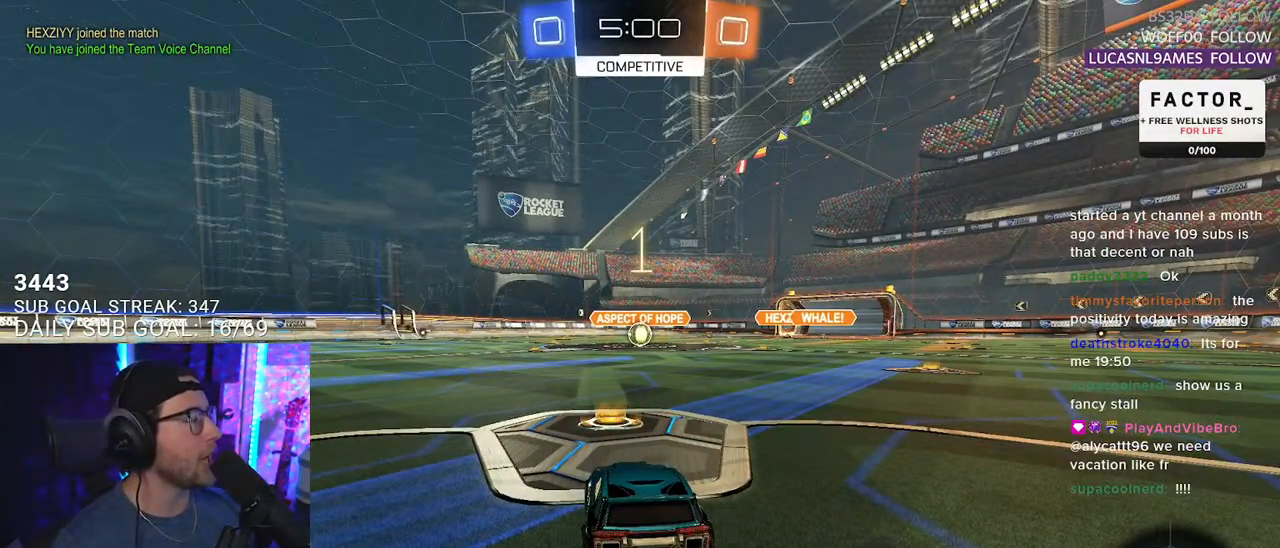
{"buttons": ["L1", "R1", "R2"], "left_stick": "center", "right_stick": "center", "events": [[50, "R1", "down"]]}
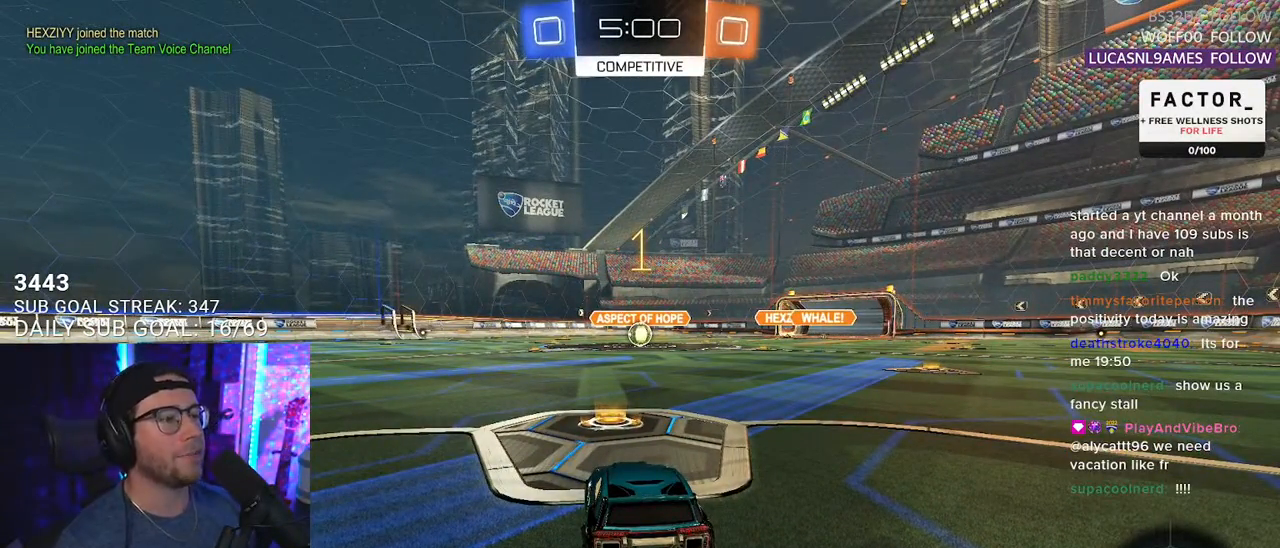
{"buttons": ["L1", "R1", "R2"], "left_stick": "center", "right_stick": "center", "events": []}
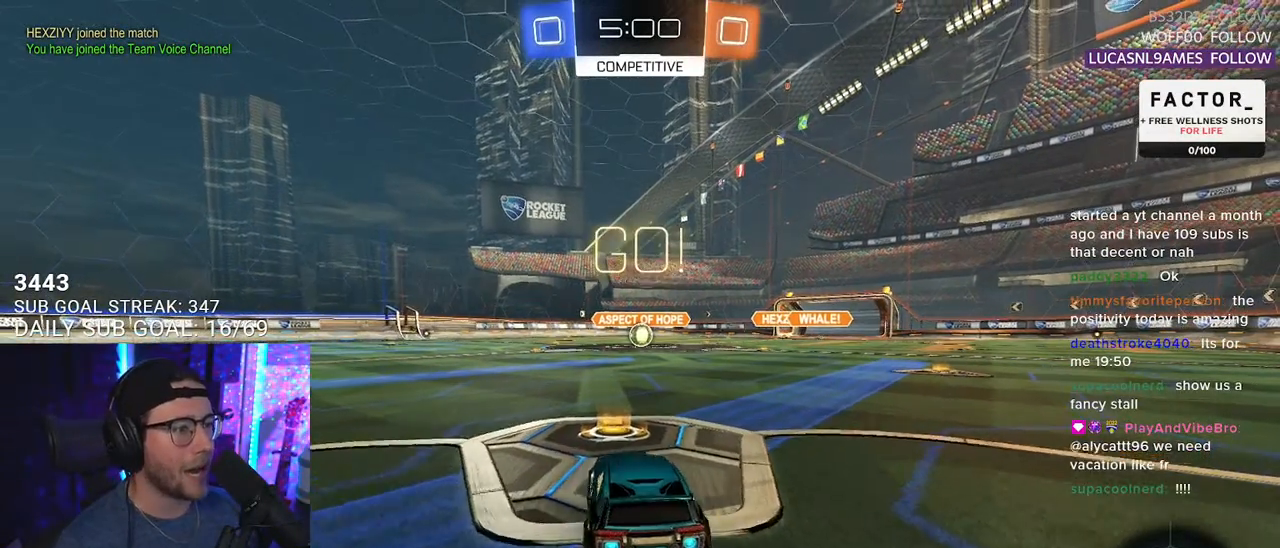
{"buttons": ["L1", "R1", "R2"], "left_stick": "down", "right_stick": "center", "events": [[33, "left_stick", "right"], [133, "CROSS", "down"], [183, "left_stick", "up"], [217, "CROSS", "up"], [283, "CROSS", "down"], [317, "SQUARE", "down"], [317, "left_stick", "down"], [367, "CROSS", "up"], [467, "SQUARE", "up"]]}
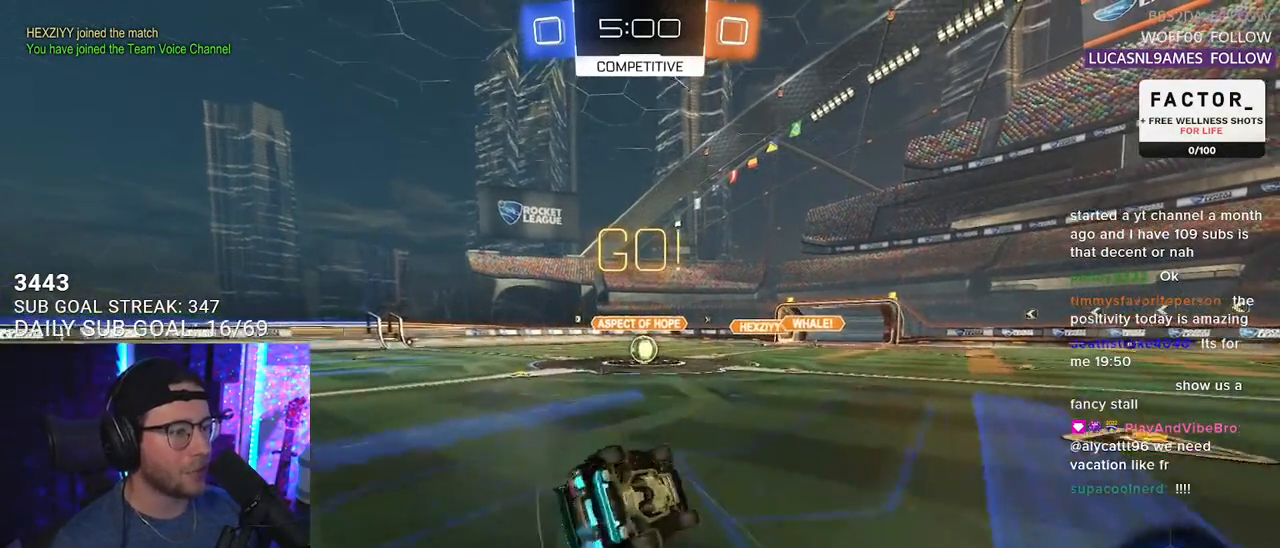
{"buttons": ["L1", "R1", "R2"], "left_stick": "center", "right_stick": "center", "events": [[67, "left_stick", "down-left"], [467, "left_stick", "center"]]}
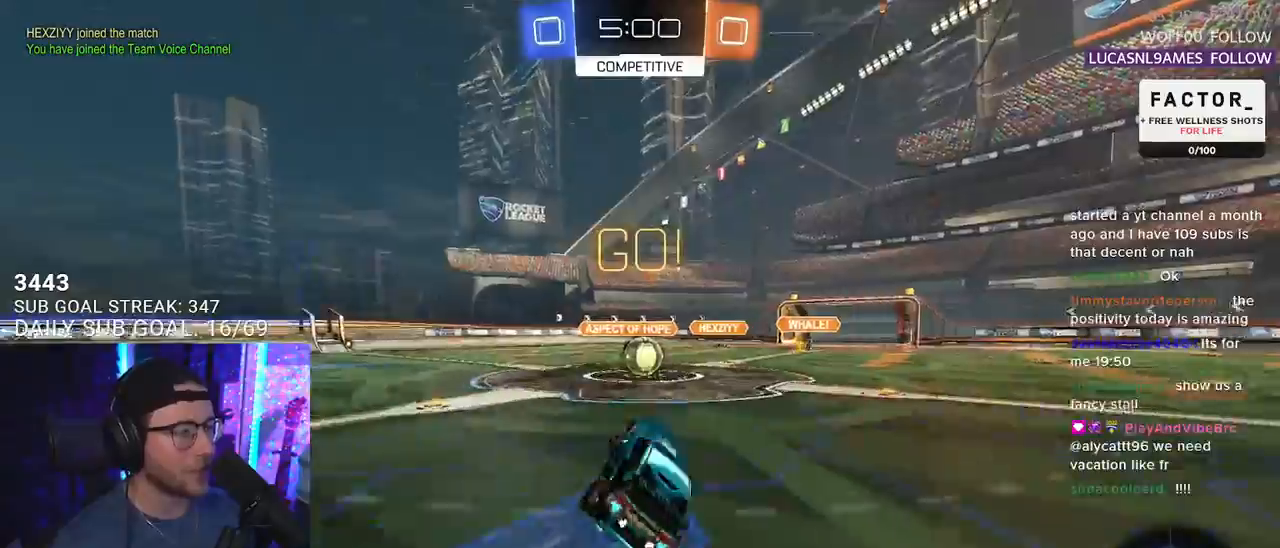
{"buttons": ["R1", "R2"], "left_stick": "up-right", "right_stick": "center", "events": [[17, "L1", "up"], [450, "left_stick", "up-right"]]}
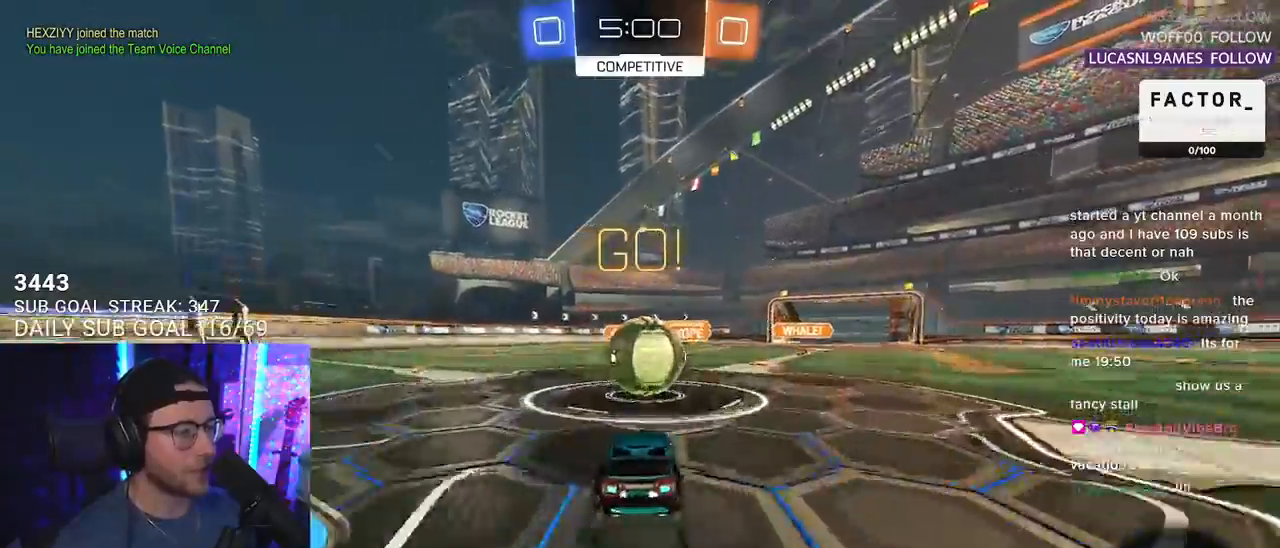
{"buttons": ["L2", "R1", "R2"], "left_stick": "down-left", "right_stick": "center", "events": [[33, "CROSS", "down"], [150, "CROSS", "up"], [150, "L2", "down"], [150, "left_stick", "up-left"], [183, "CROSS", "down"], [283, "left_stick", "down"], [300, "L2", "up"], [333, "CROSS", "up"], [400, "L2", "down"], [500, "left_stick", "down-left"]]}
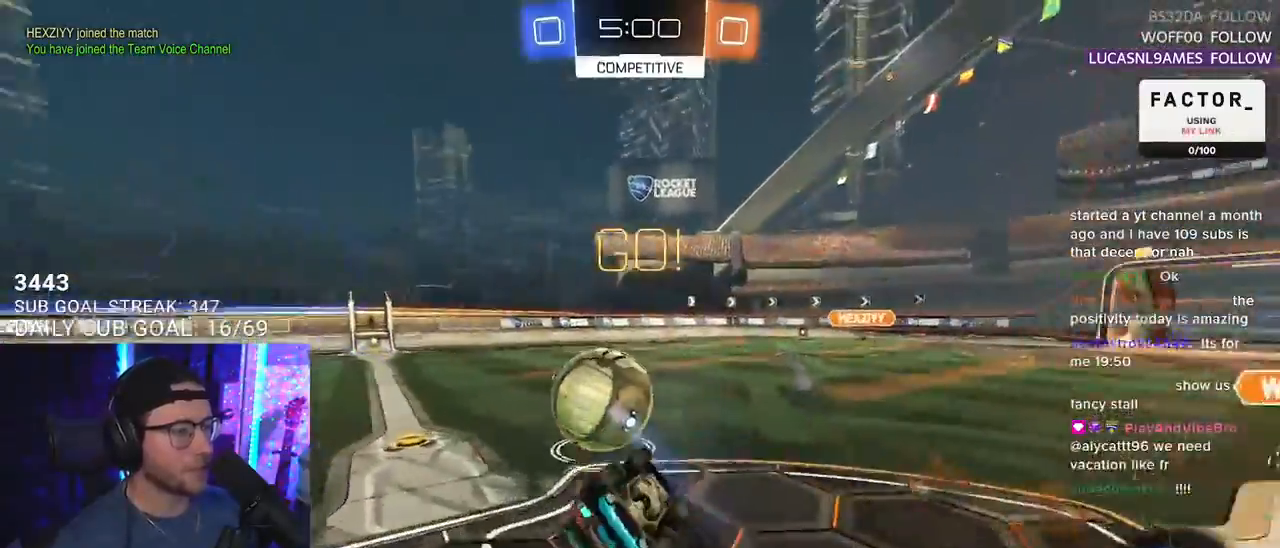
{"buttons": ["L2", "R2"], "left_stick": "down-left", "right_stick": "center", "events": [[67, "R1", "up"]]}
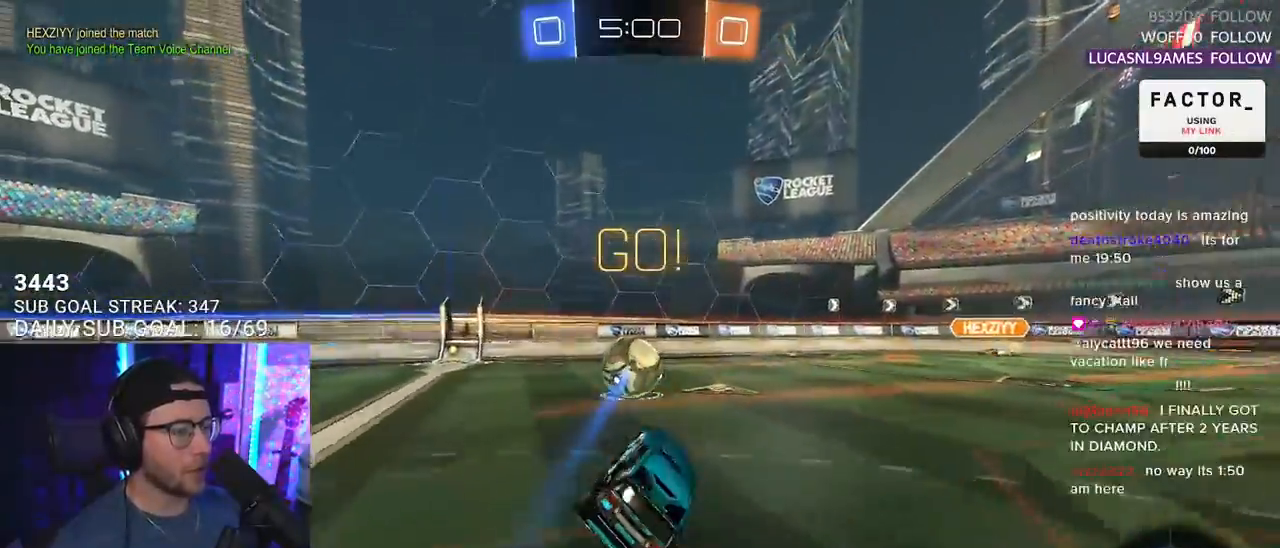
{"buttons": ["R2"], "left_stick": "down-left", "right_stick": "center", "events": [[33, "L2", "up"], [33, "left_stick", "center"], [500, "left_stick", "down-left"]]}
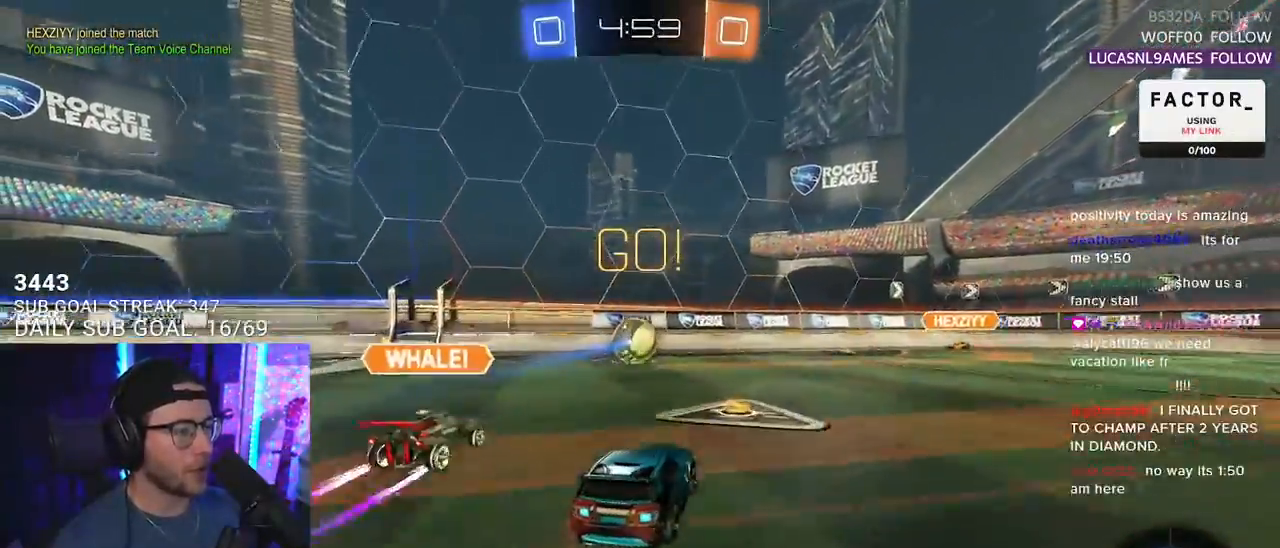
{"buttons": ["R2"], "left_stick": "down-left", "right_stick": "center", "events": [[200, "TRIANGLE", "down"], [300, "TRIANGLE", "up"]]}
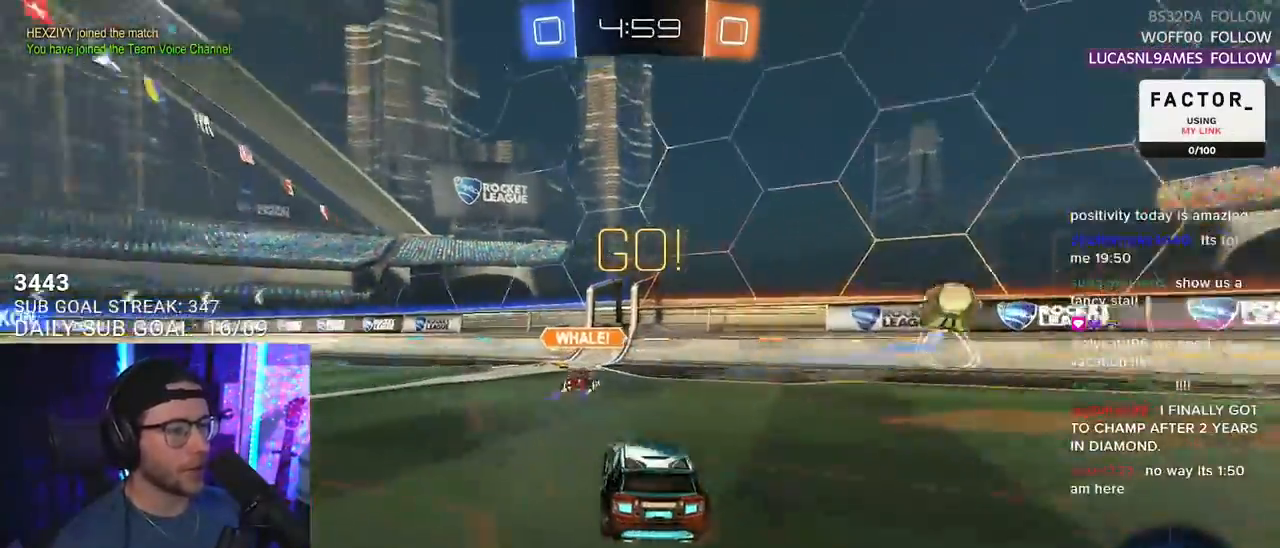
{"buttons": ["R2"], "left_stick": "center", "right_stick": "center", "events": [[367, "left_stick", "center"]]}
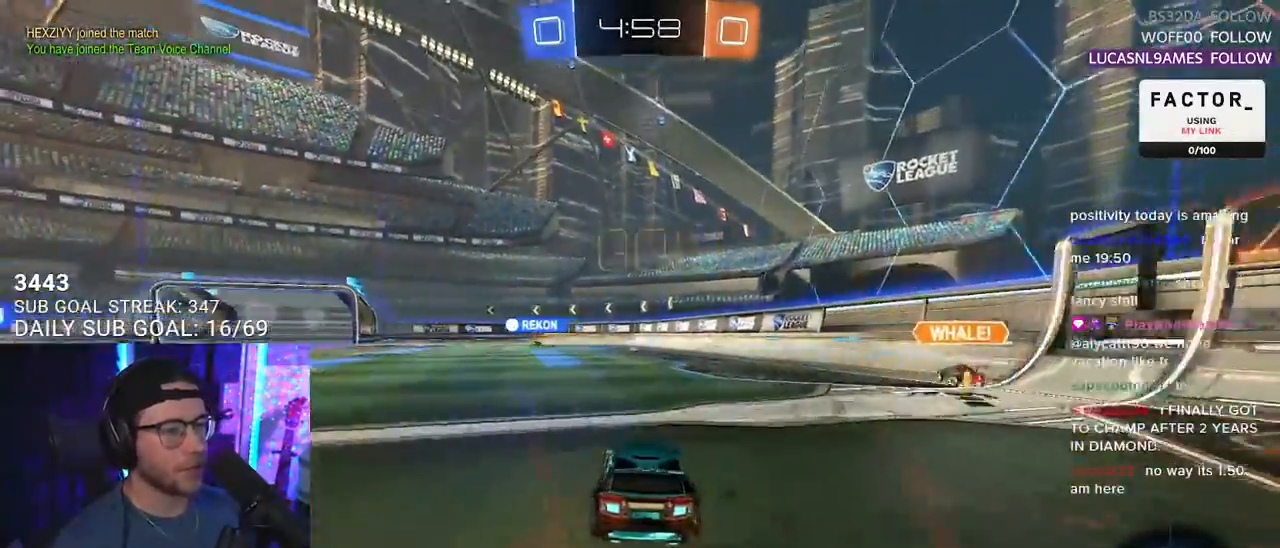
{"buttons": ["R2"], "left_stick": "down", "right_stick": "center", "events": [[67, "left_stick", "up-right"], [100, "R1", "down"], [167, "CROSS", "down"], [233, "L2", "down"], [233, "left_stick", "up-left"], [250, "CROSS", "up"], [300, "CROSS", "down"], [350, "left_stick", "down"], [367, "L2", "up"], [467, "R1", "up"], [483, "CROSS", "up"]]}
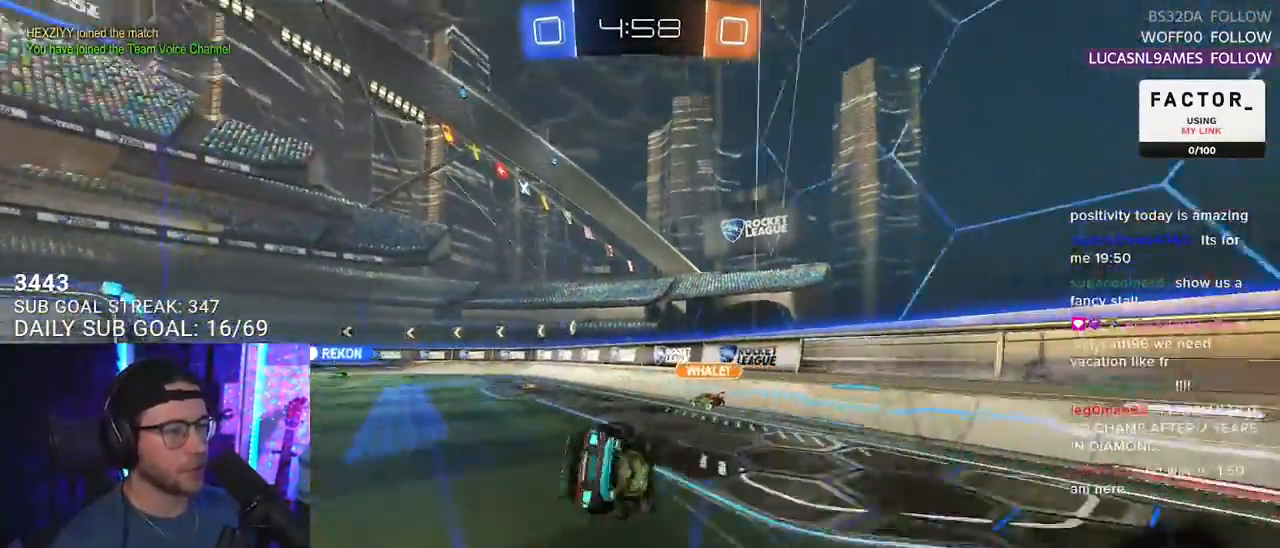
{"buttons": ["L2", "R2"], "left_stick": "down-left", "right_stick": "center", "events": [[17, "L2", "down"], [50, "left_stick", "down-left"]]}
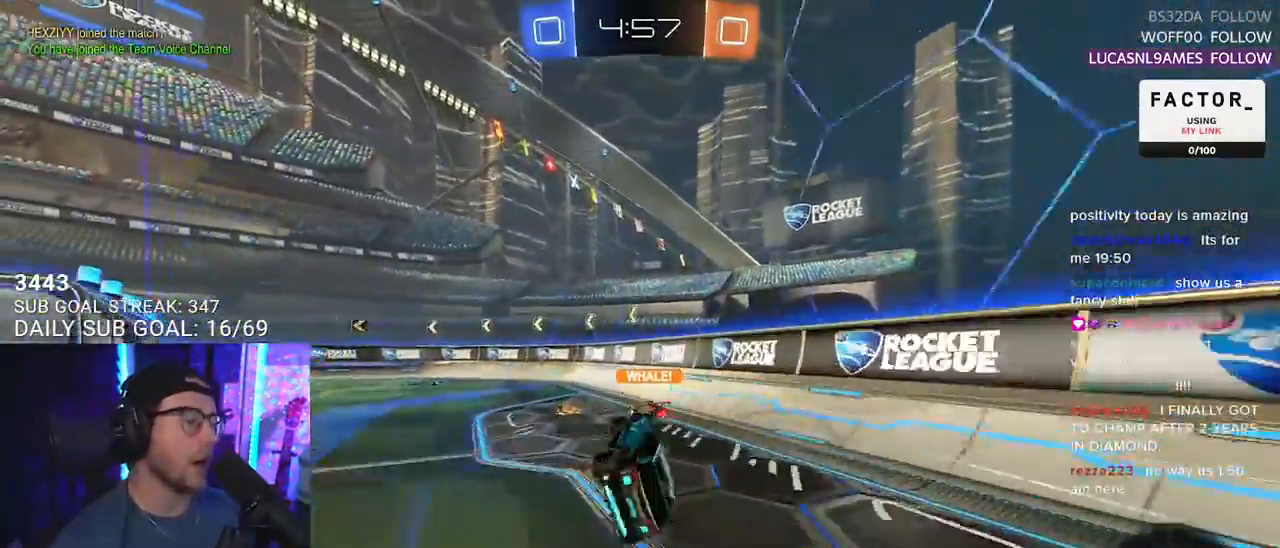
{"buttons": ["R2"], "left_stick": "center", "right_stick": "center", "events": [[100, "L2", "up"], [150, "left_stick", "center"], [283, "left_stick", "down-left"], [467, "left_stick", "center"]]}
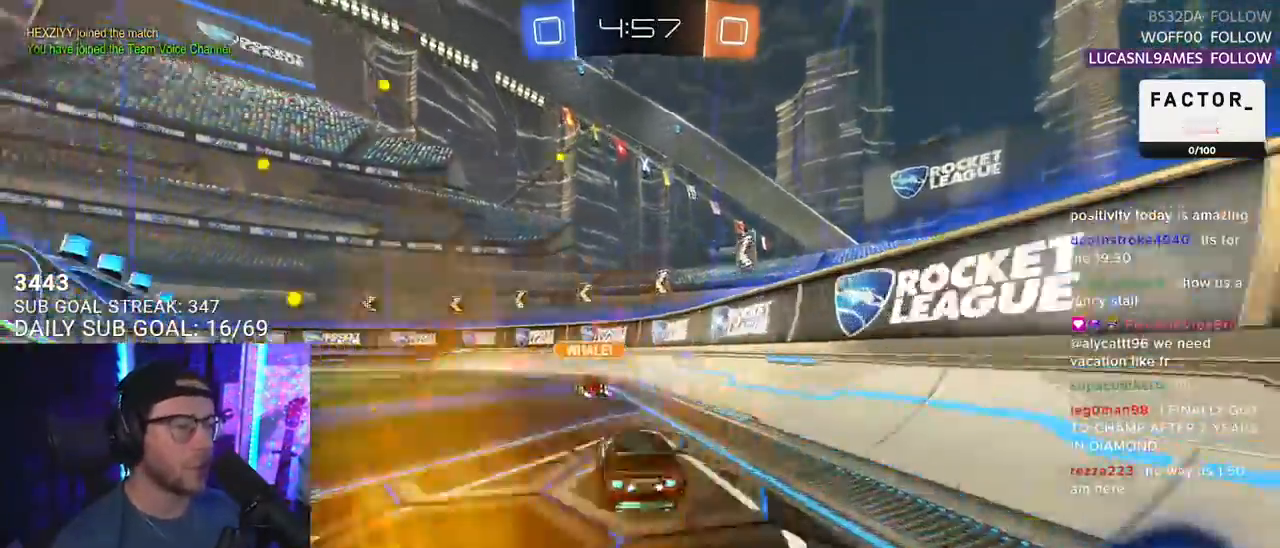
{"buttons": ["R2"], "left_stick": "down-left", "right_stick": "center", "events": [[50, "TRIANGLE", "down"], [117, "left_stick", "left"], [150, "TRIANGLE", "up"], [250, "left_stick", "center"], [400, "left_stick", "down-left"]]}
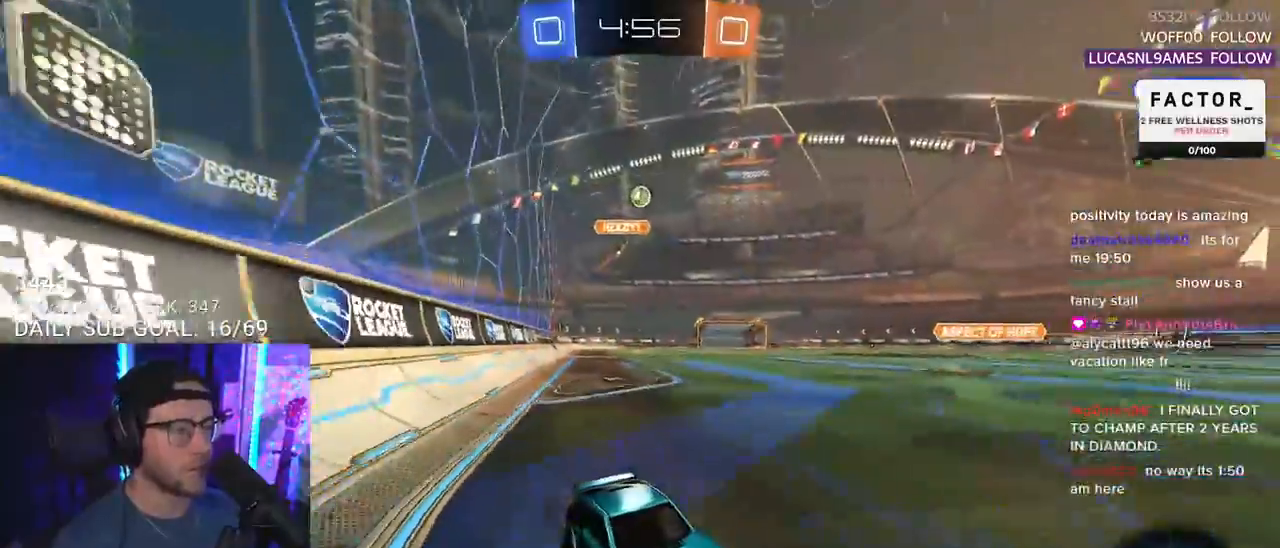
{"buttons": ["R2"], "left_stick": "left", "right_stick": "center", "events": [[133, "left_stick", "center"], [500, "left_stick", "left"]]}
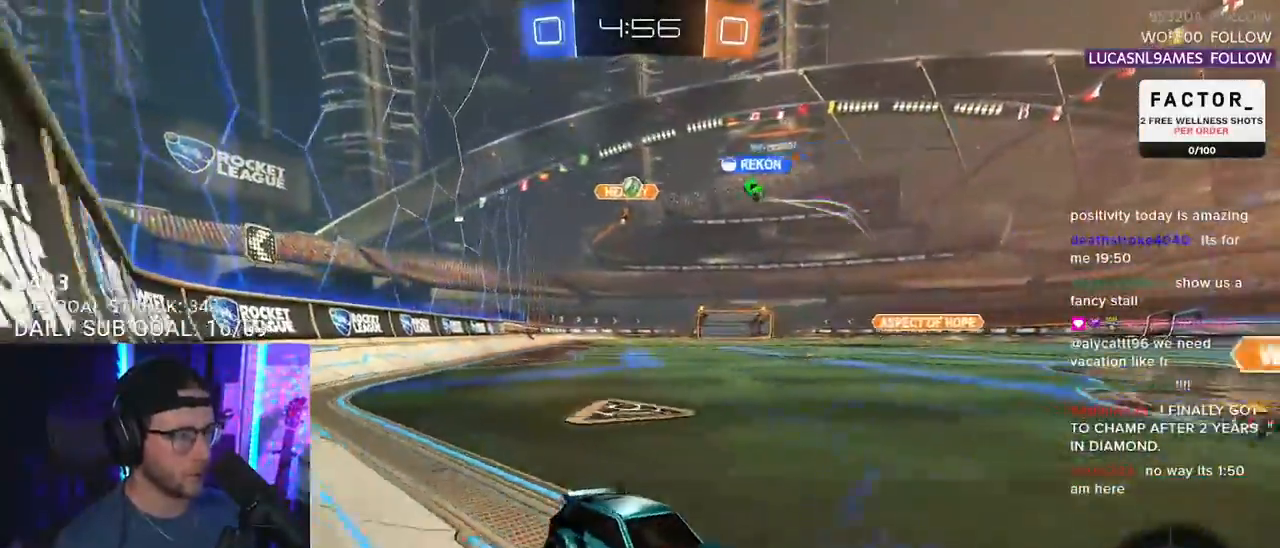
{"buttons": ["R2"], "left_stick": "up-right", "right_stick": "center", "events": [[33, "R2", "up"], [83, "L2", "down"], [133, "left_stick", "center"], [183, "left_stick", "up-right"], [200, "R2", "down"], [217, "L2", "up"]]}
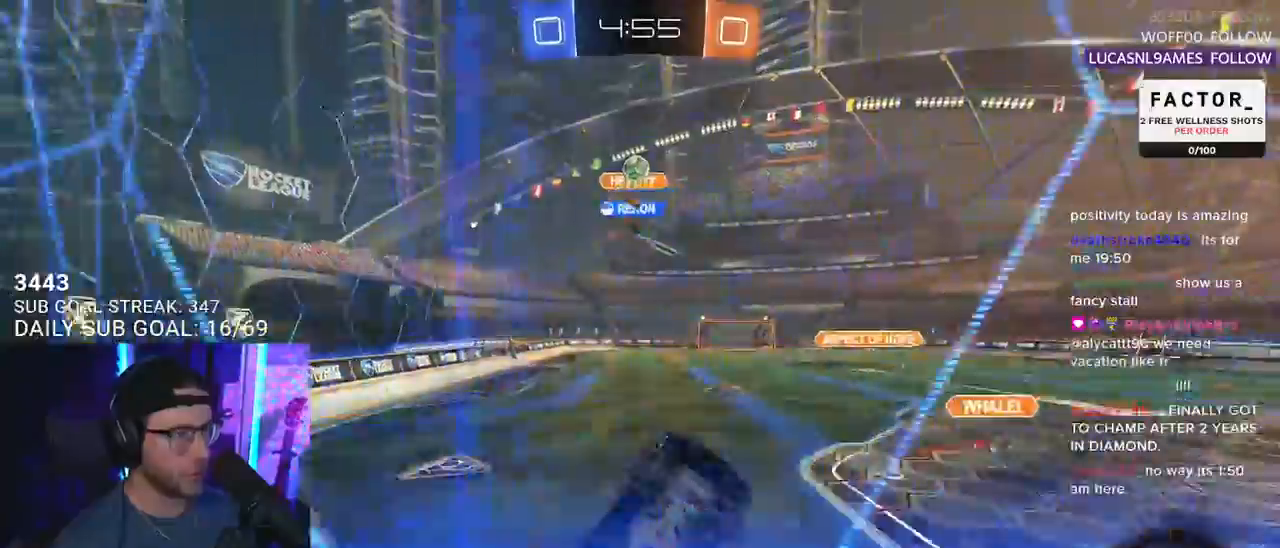
{"buttons": ["R2"], "left_stick": "left", "right_stick": "center", "events": [[283, "left_stick", "left"], [350, "SQUARE", "down"], [433, "SQUARE", "up"]]}
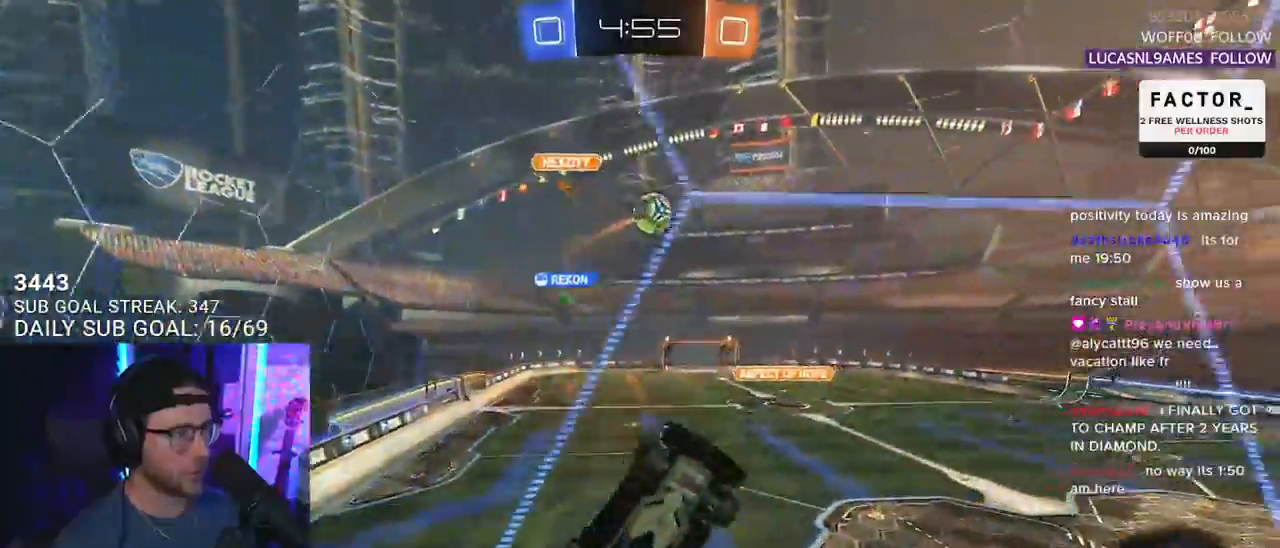
{"buttons": ["R2"], "left_stick": "down-left", "right_stick": "center", "events": [[267, "R2", "up"], [283, "L2", "down"], [333, "left_stick", "center"], [367, "R2", "down"], [383, "L2", "up"], [467, "left_stick", "down-left"]]}
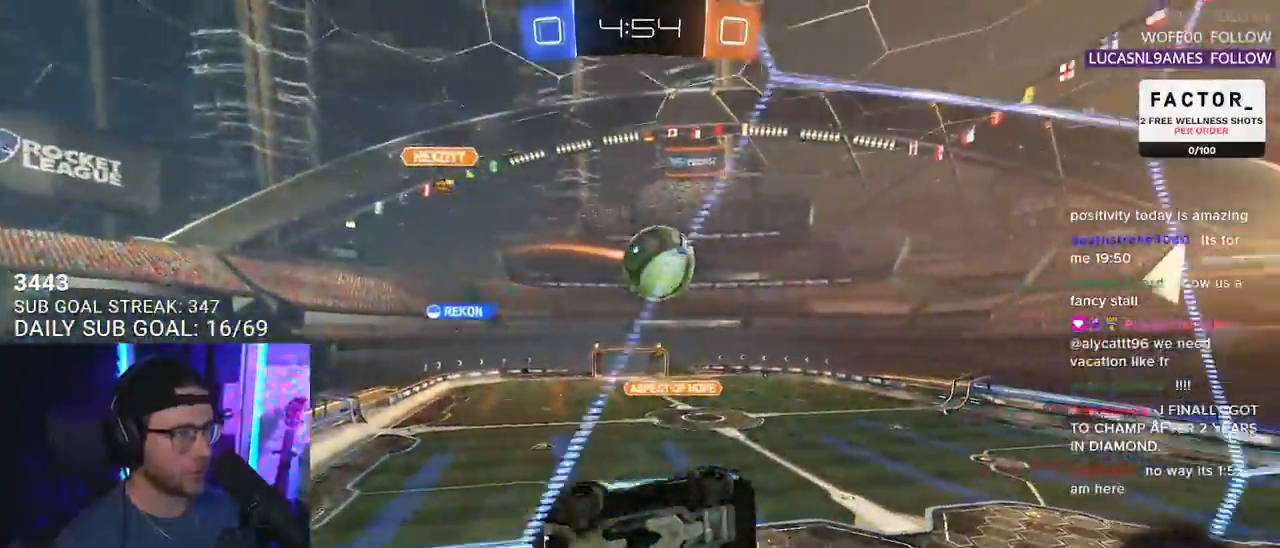
{"buttons": ["CROSS", "R1", "R2"], "left_stick": "down", "right_stick": "center", "events": [[17, "R1", "down"], [67, "left_stick", "center"], [317, "CROSS", "down"], [317, "left_stick", "up-left"], [333, "L2", "down"], [383, "CROSS", "up"], [417, "CROSS", "down"], [467, "L2", "up"], [467, "left_stick", "down"]]}
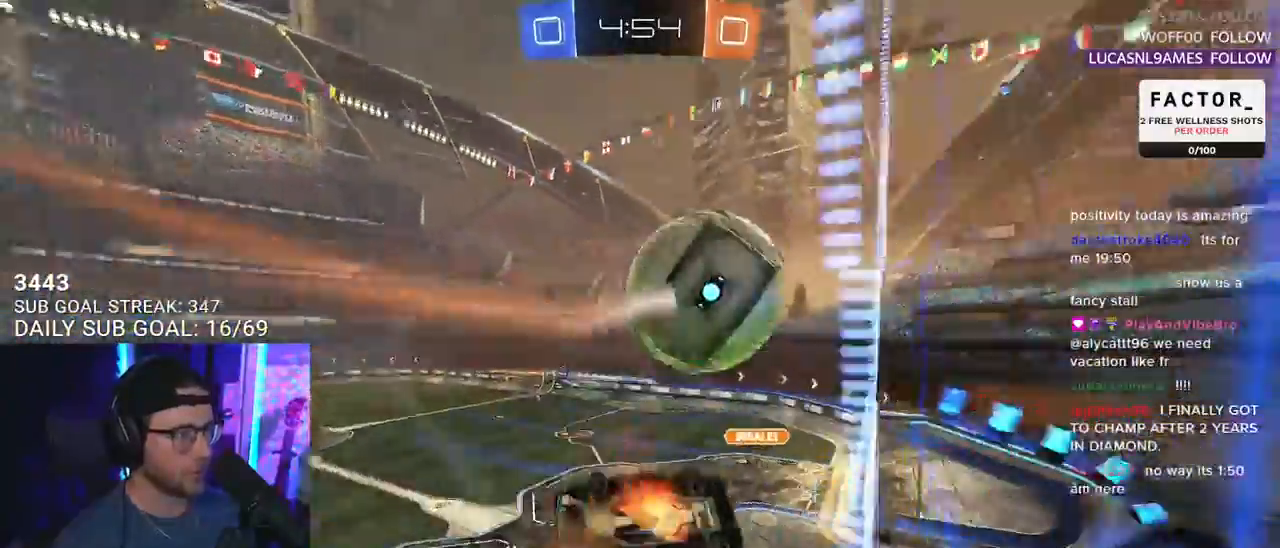
{"buttons": ["R2"], "left_stick": "down-left", "right_stick": "center", "events": [[17, "R1", "up"], [83, "CROSS", "up"], [117, "left_stick", "down-left"]]}
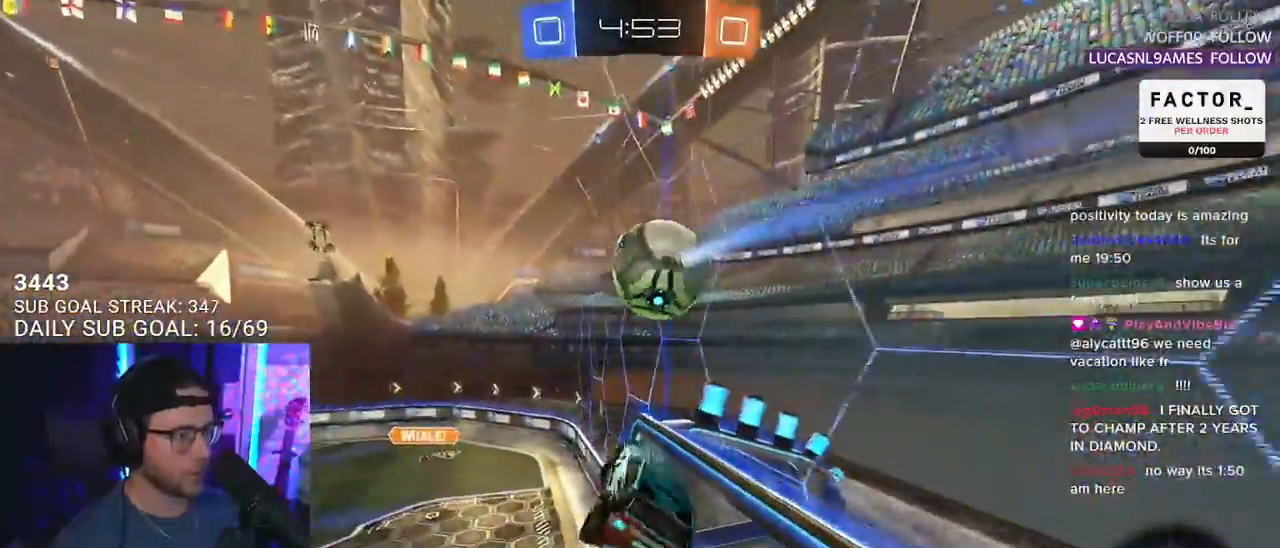
{"buttons": ["R2"], "left_stick": "center", "right_stick": "center", "events": [[50, "L3", "down"], [117, "TRIANGLE", "down"], [167, "L3", "up"], [233, "left_stick", "center"], [250, "TRIANGLE", "up"]]}
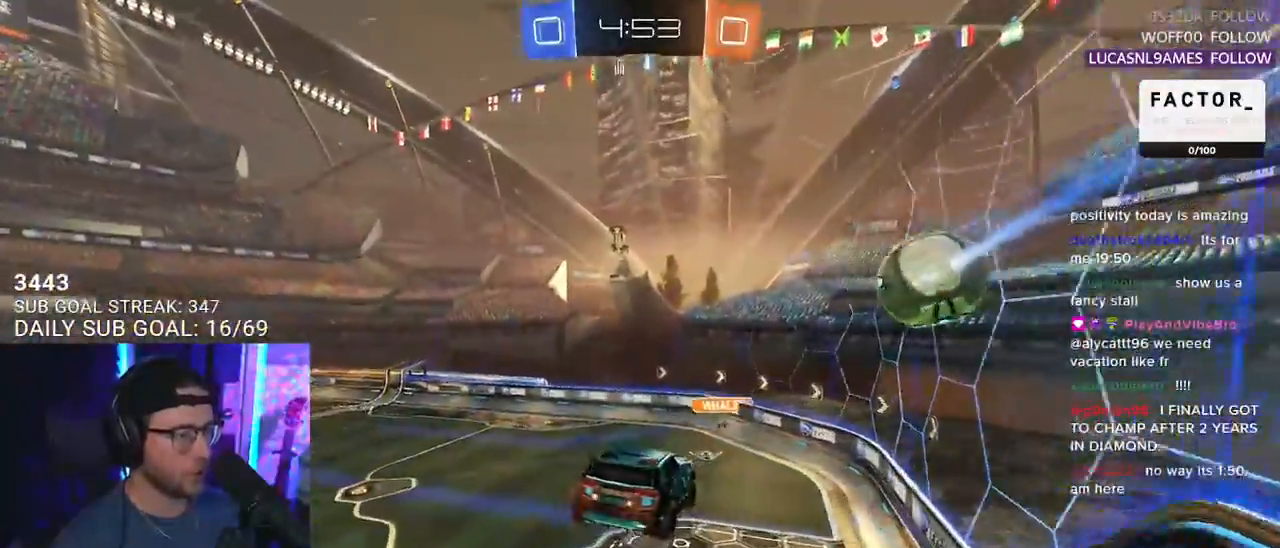
{"buttons": ["R2"], "left_stick": "up-right", "right_stick": "center", "events": [[67, "left_stick", "down-left"], [217, "left_stick", "center"], [467, "left_stick", "up-right"]]}
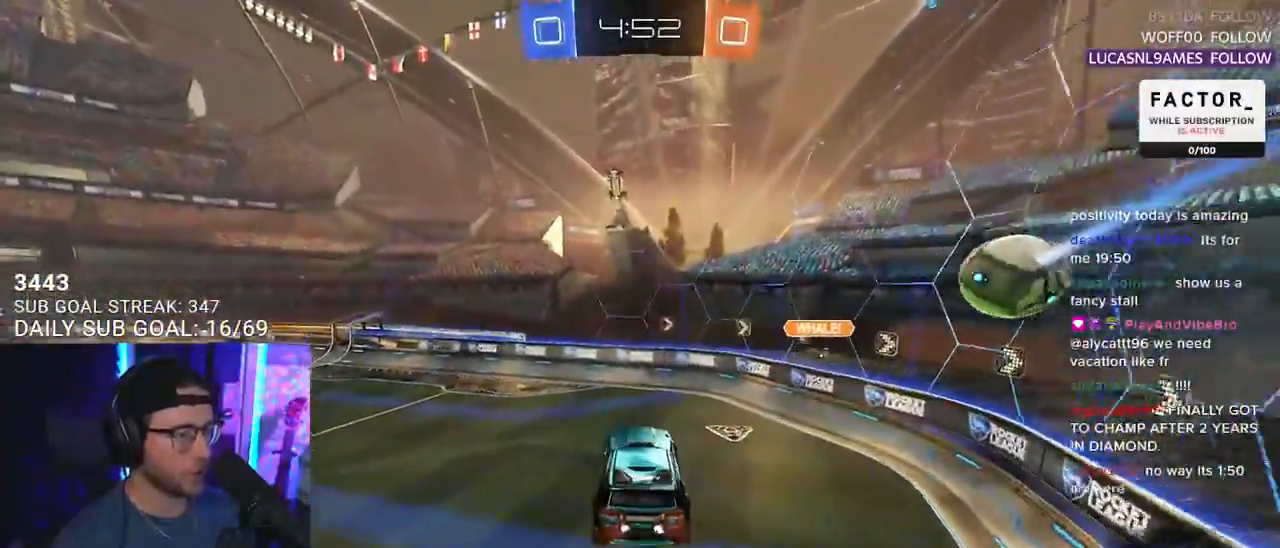
{"buttons": ["R2"], "left_stick": "center", "right_stick": "center", "events": [[33, "left_stick", "center"], [200, "left_stick", "up-right"], [333, "left_stick", "center"], [350, "TRIANGLE", "down"], [483, "TRIANGLE", "up"]]}
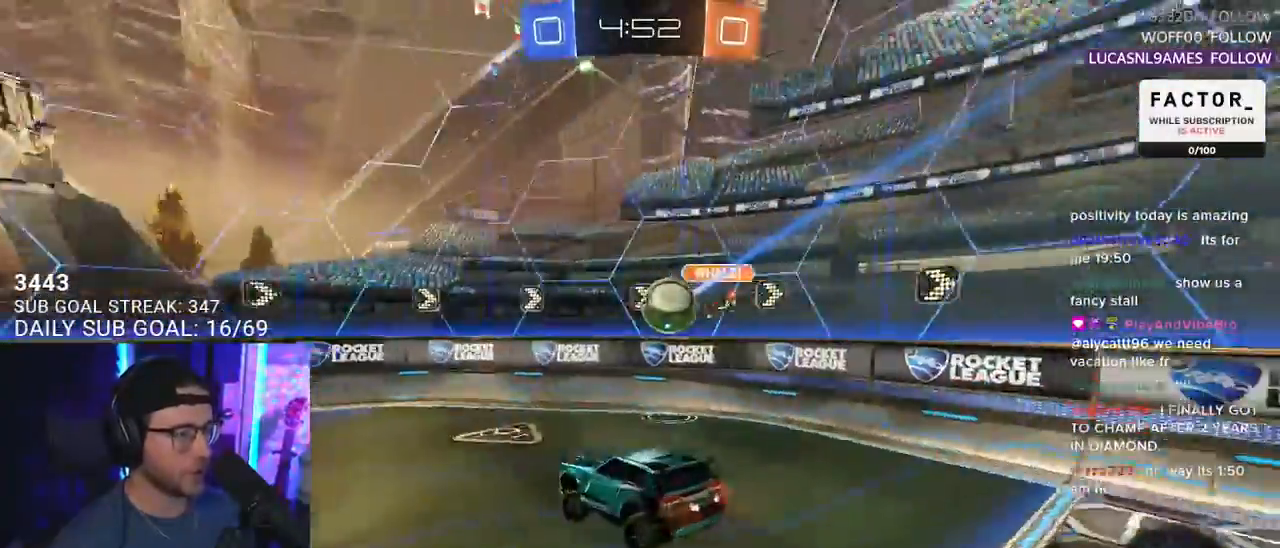
{"buttons": ["R2"], "left_stick": "right", "right_stick": "center", "events": [[17, "left_stick", "right"]]}
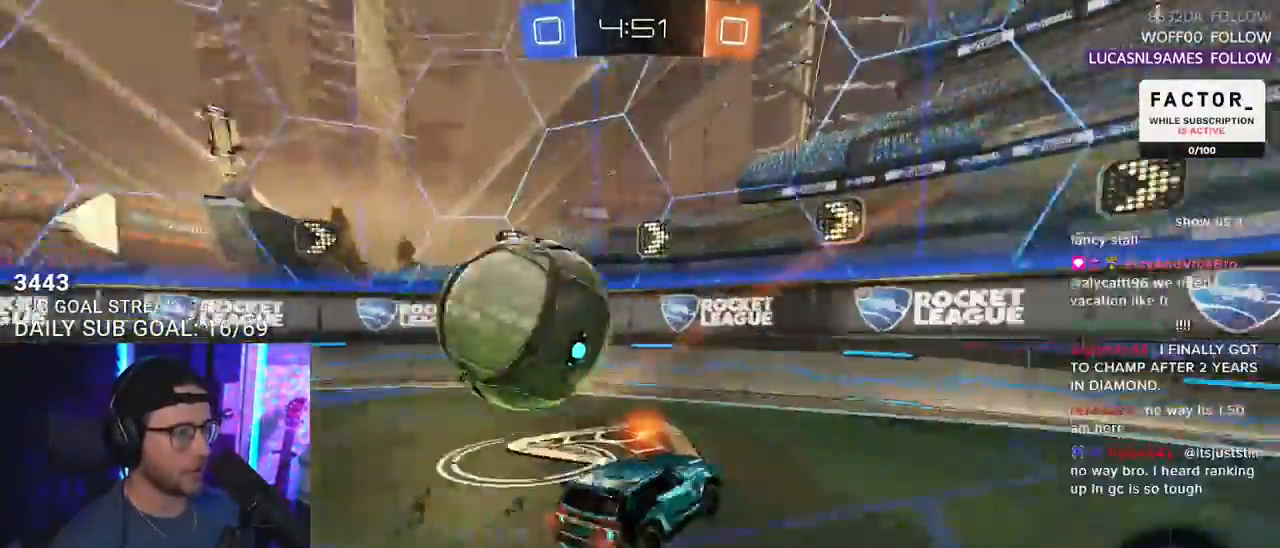
{"buttons": ["R2"], "left_stick": "left", "right_stick": "center", "events": [[83, "left_stick", "up"], [133, "left_stick", "left"]]}
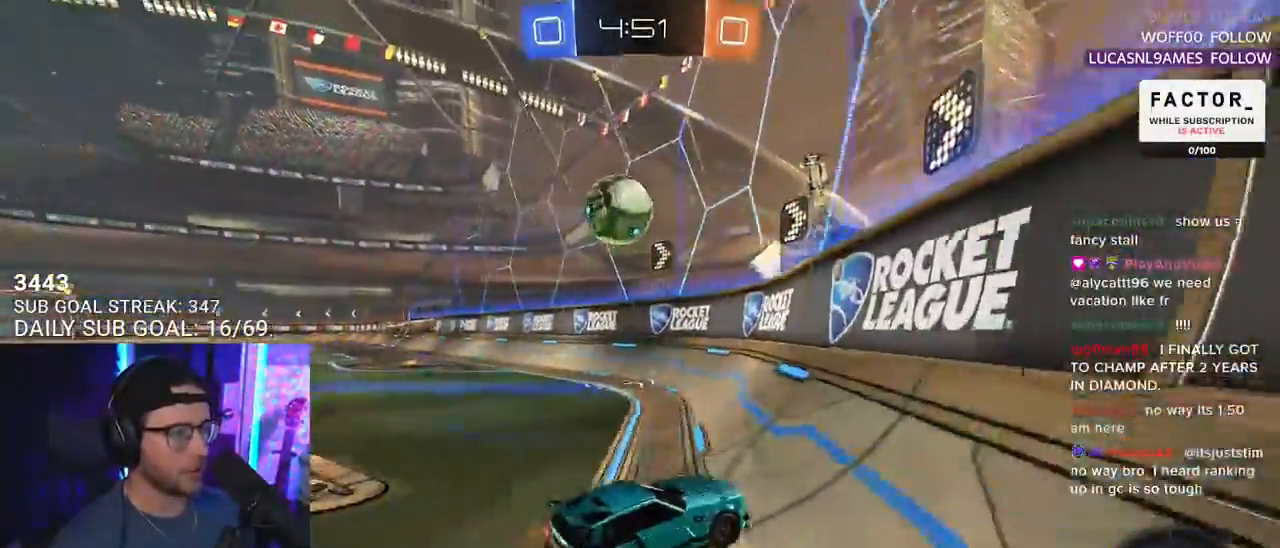
{"buttons": ["R2"], "left_stick": "left", "right_stick": "center", "events": []}
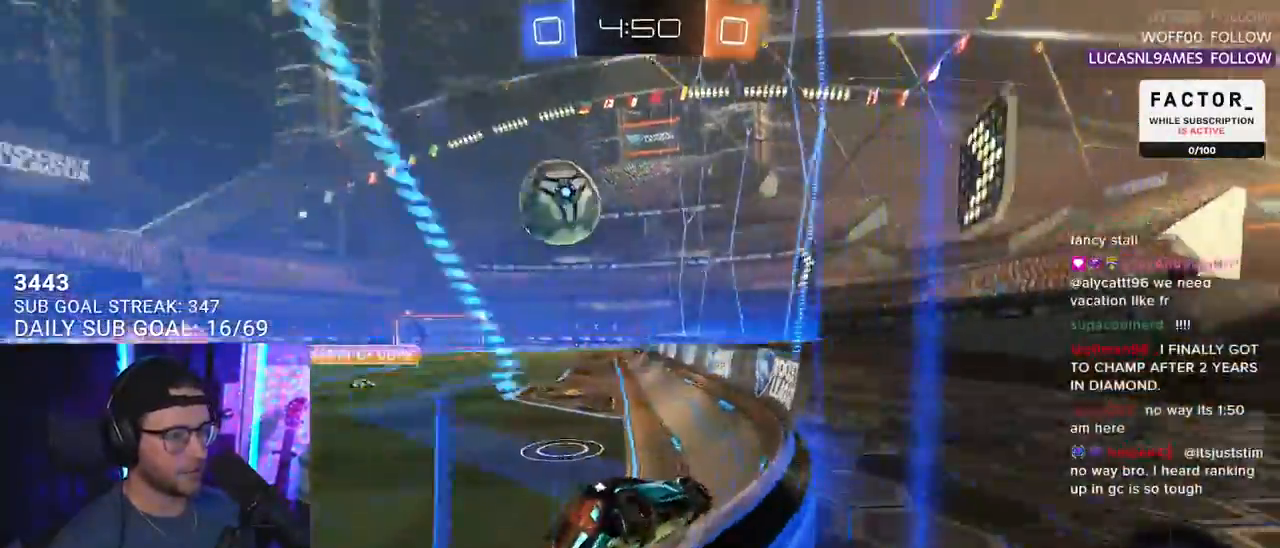
{"buttons": ["R2"], "left_stick": "center", "right_stick": "center", "events": [[267, "left_stick", "center"]]}
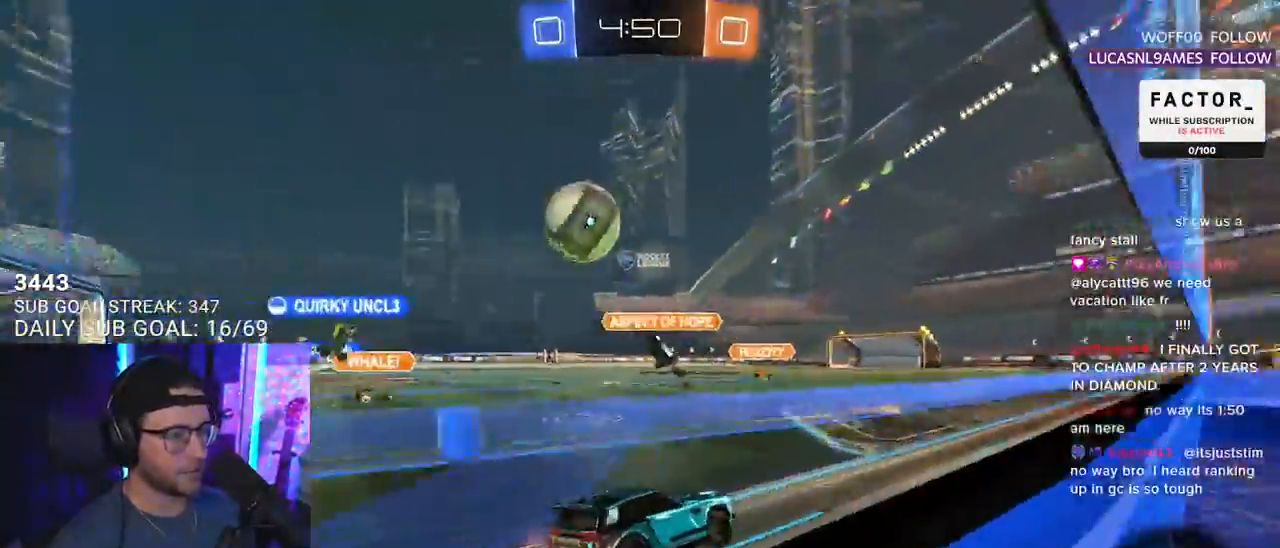
{"buttons": ["R2"], "left_stick": "left", "right_stick": "center", "events": [[283, "left_stick", "left"]]}